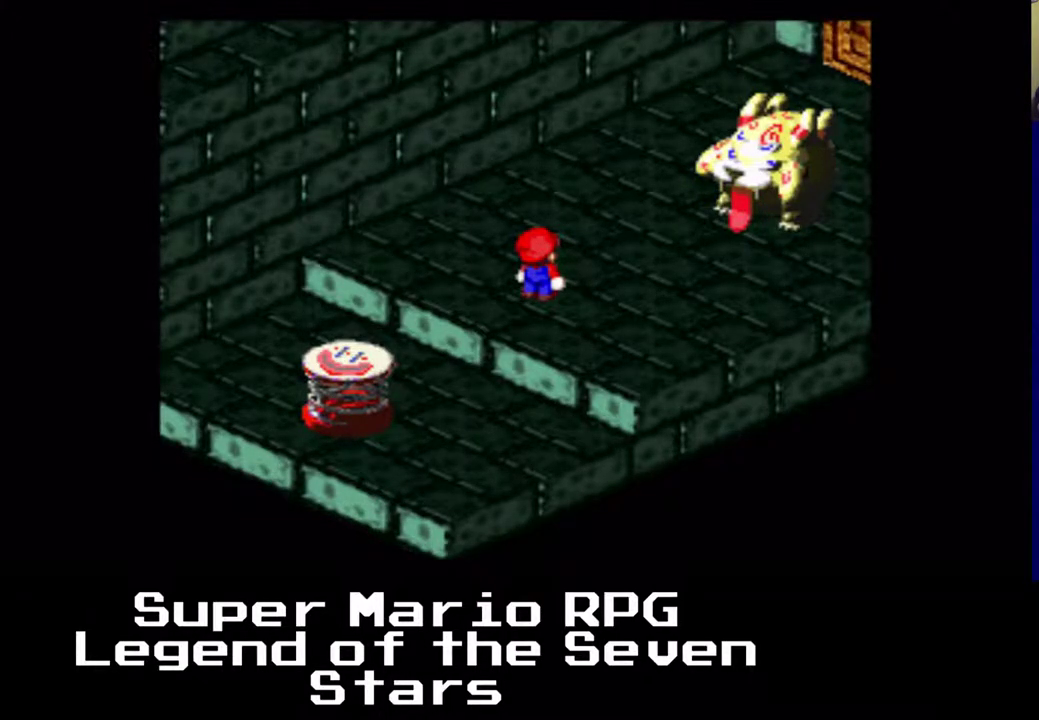
Gameplay with a controller (Xbox layout); each line is a JSON object with the inputs held at the frame after it. "events" lists button and stick changes between this image and that frame as [ms after this image, input, new state], when the widget could be followed in between. Not read: L3 R3 right_stick.
{"buttons": ["X", "DPAD_UP"], "left_stick": "center", "events": [[167, "DPAD_RIGHT", "down"], [183, "X", "down"], [283, "DPAD_UP", "down"], [500, "DPAD_RIGHT", "up"]]}
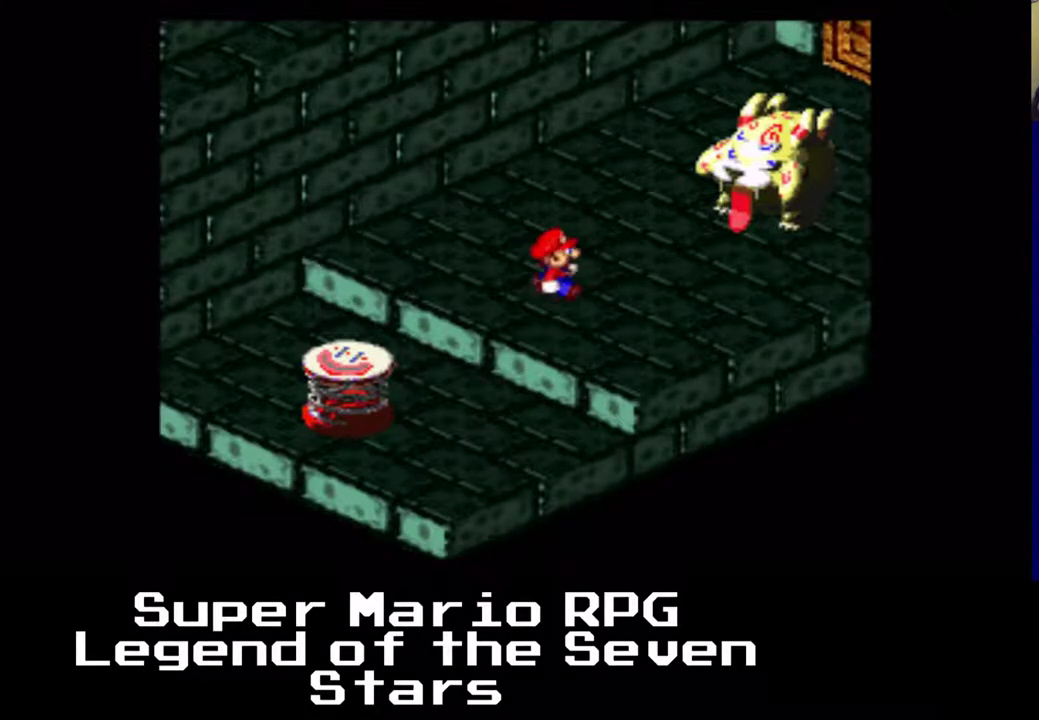
{"buttons": ["X", "DPAD_RIGHT"], "left_stick": "center", "events": [[50, "DPAD_RIGHT", "down"], [233, "DPAD_UP", "up"]]}
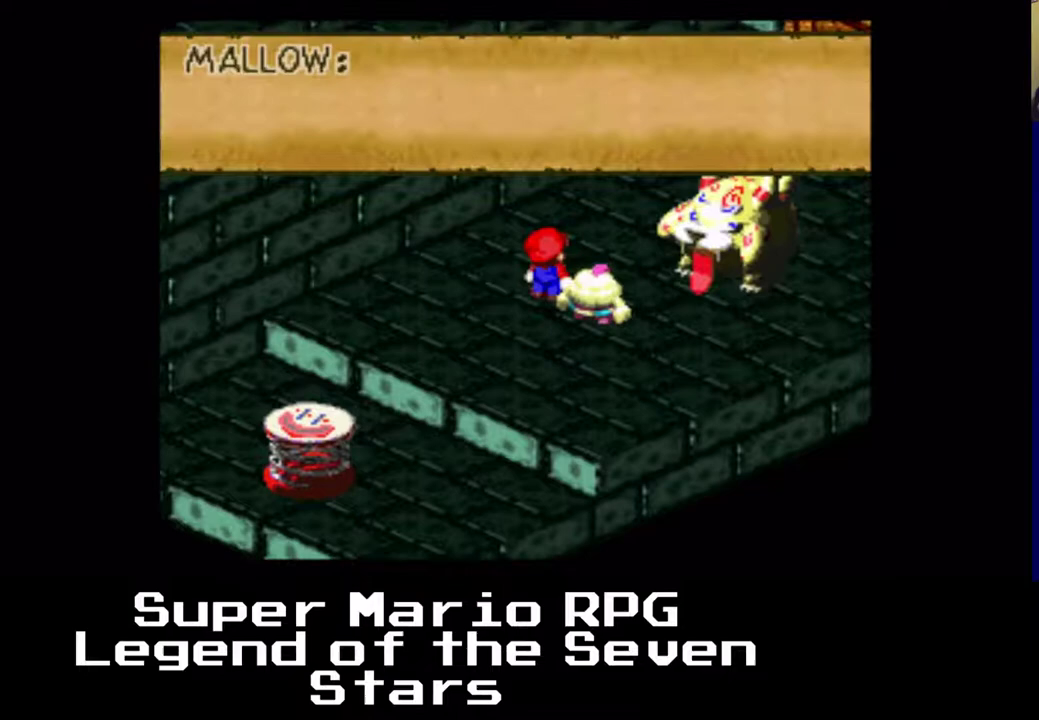
{"buttons": [], "left_stick": "center", "events": [[17, "X", "up"], [33, "DPAD_RIGHT", "up"]]}
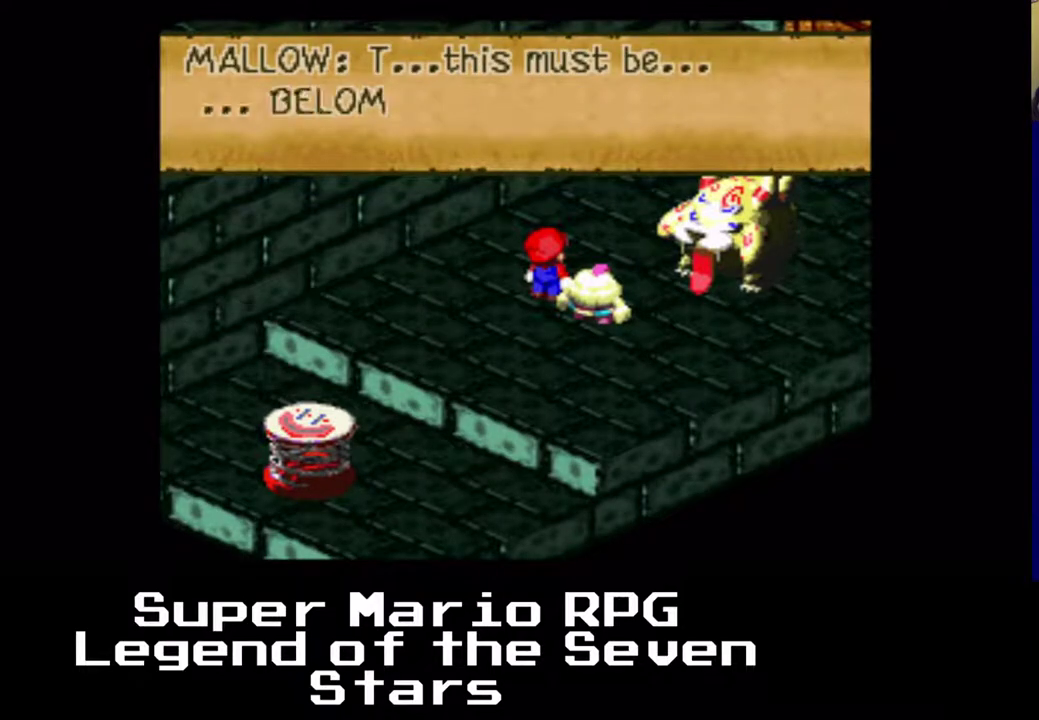
{"buttons": [], "left_stick": "center", "events": []}
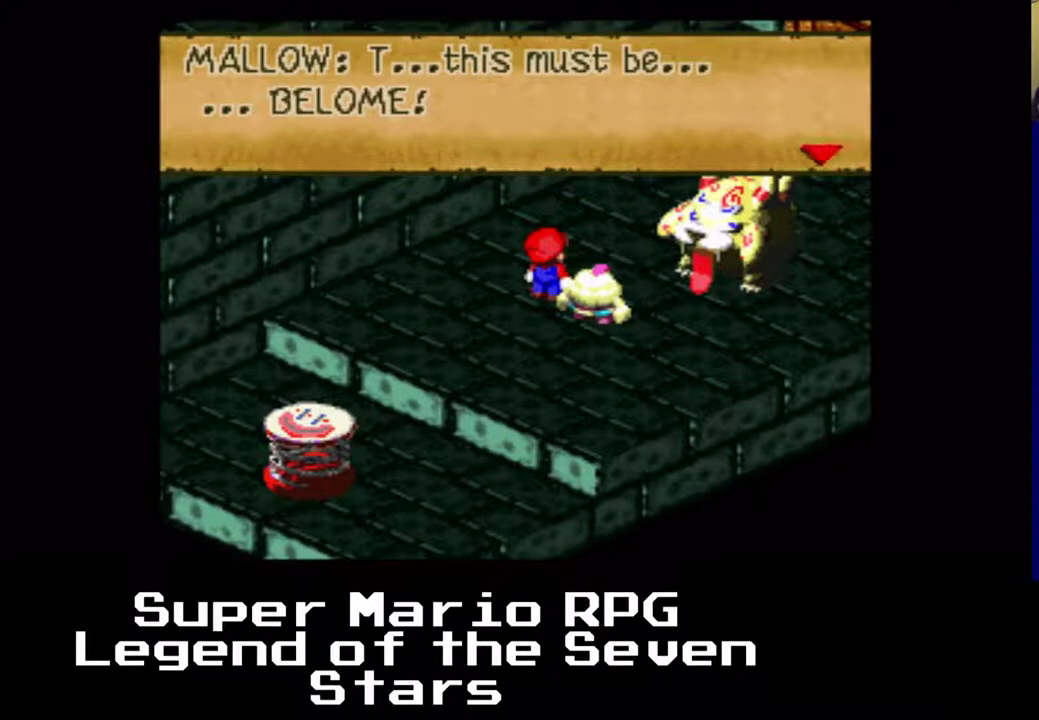
{"buttons": [], "left_stick": "center", "events": [[333, "A", "down"], [483, "A", "up"]]}
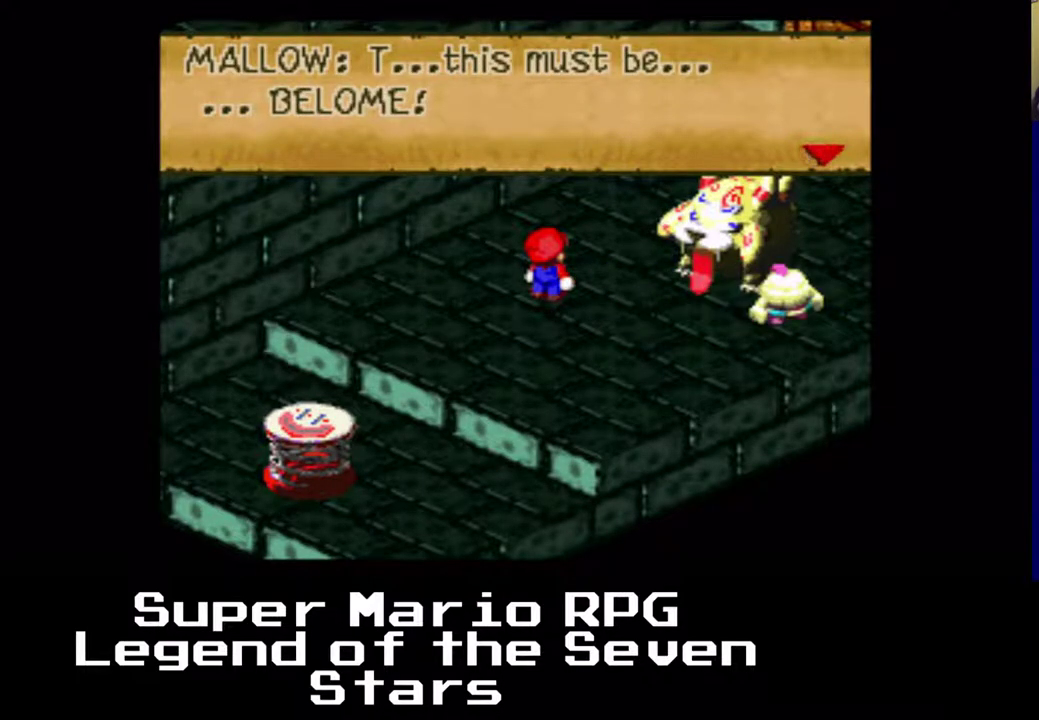
{"buttons": ["B"], "left_stick": "center", "events": [[433, "B", "down"]]}
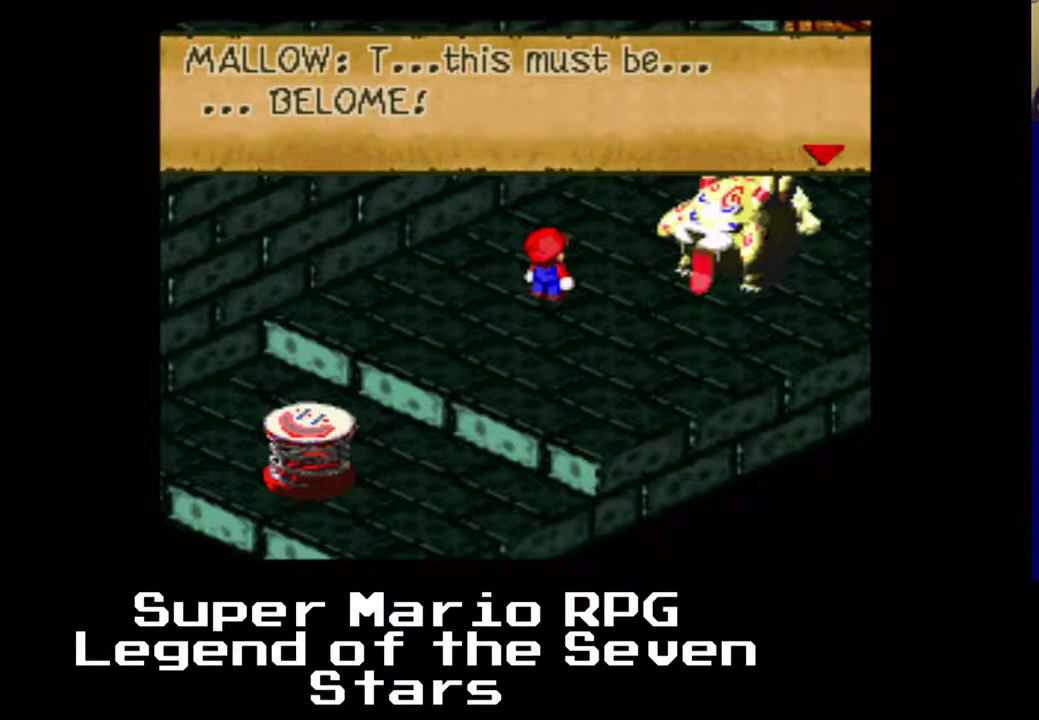
{"buttons": [], "left_stick": "center", "events": [[83, "B", "up"]]}
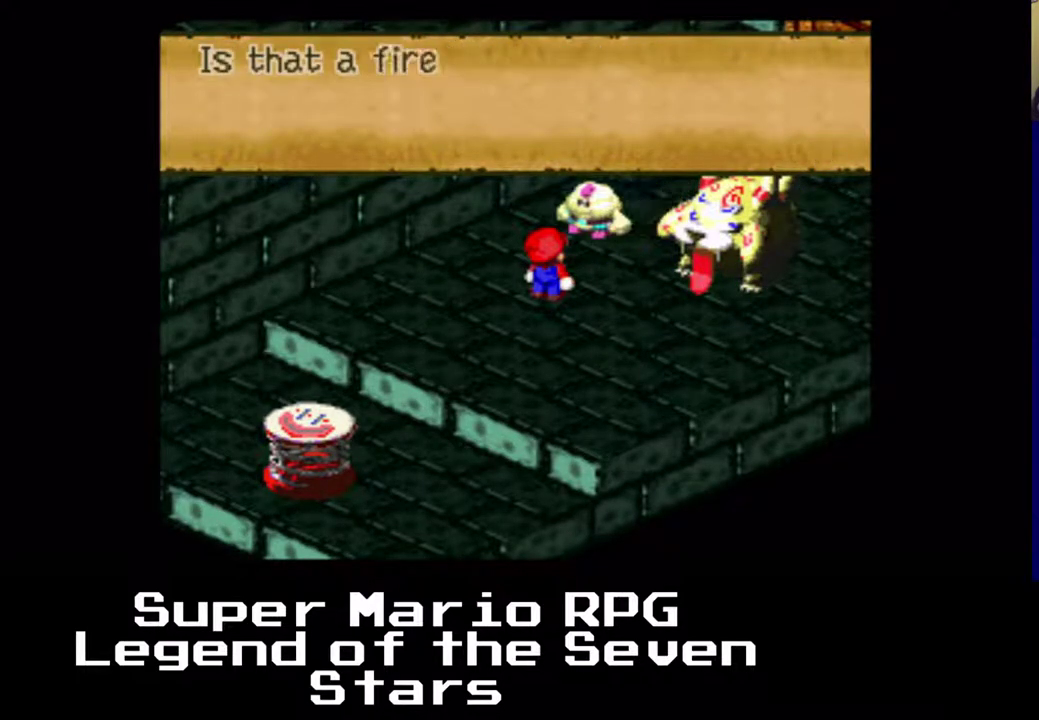
{"buttons": [], "left_stick": "center", "events": []}
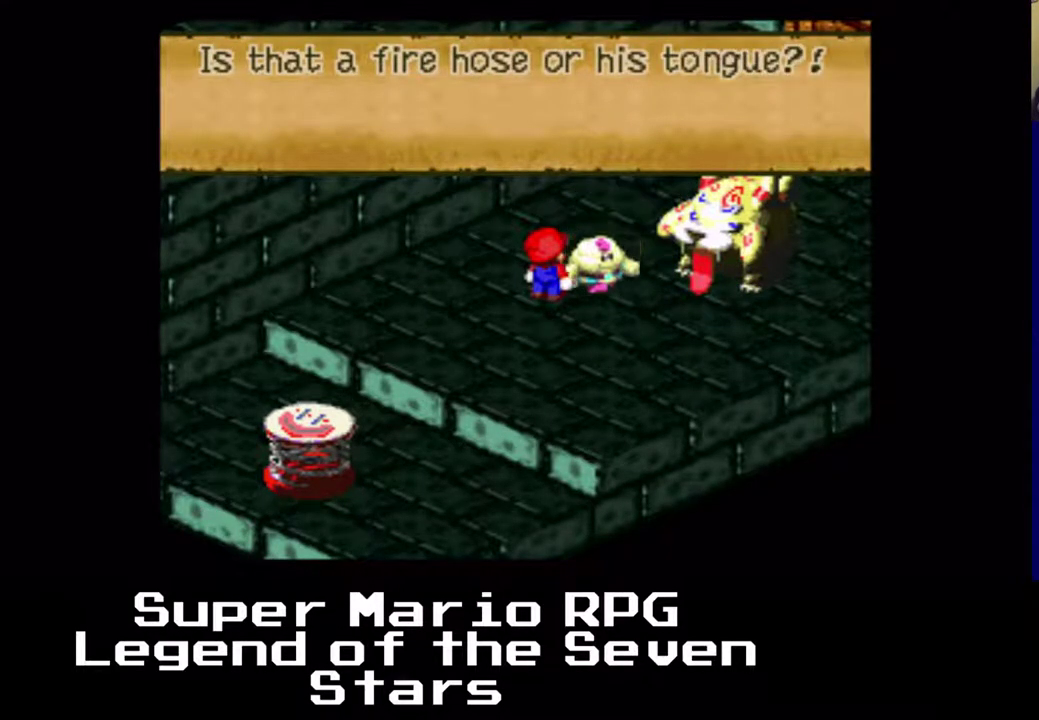
{"buttons": [], "left_stick": "center", "events": []}
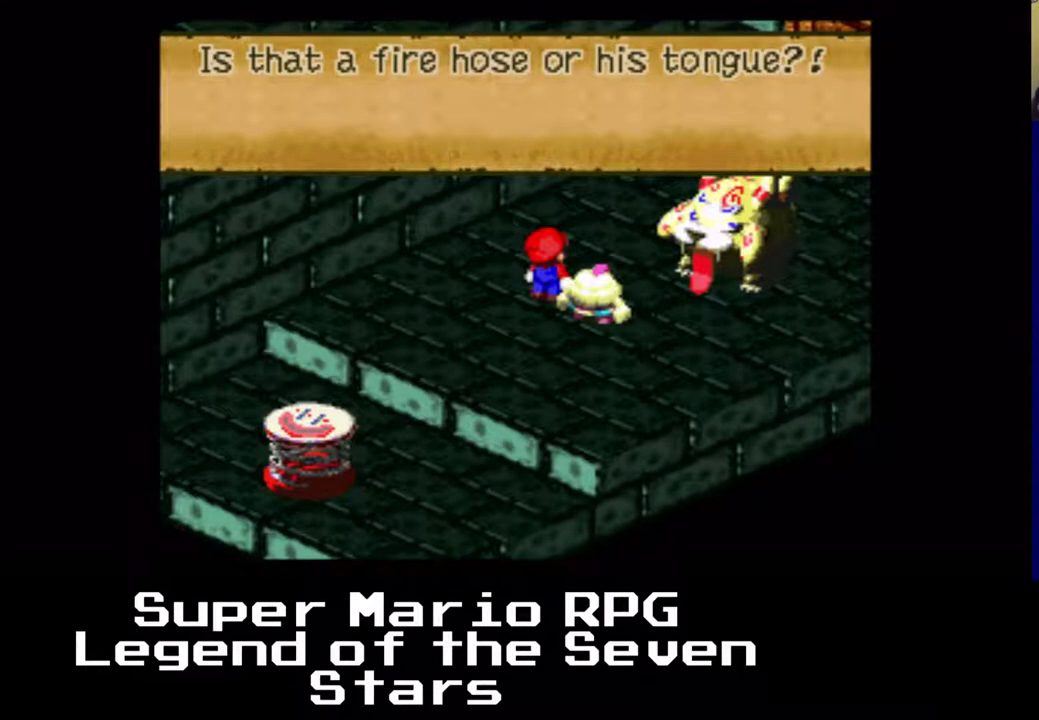
{"buttons": [], "left_stick": "center", "events": []}
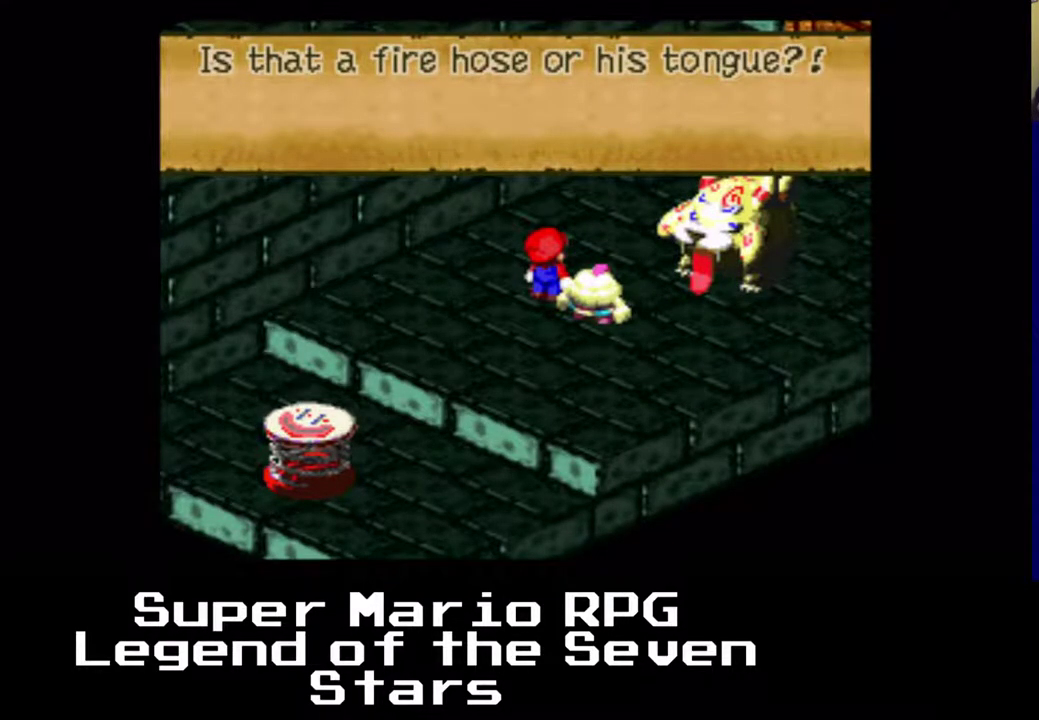
{"buttons": [], "left_stick": "center", "events": [[150, "B", "down"], [283, "B", "up"]]}
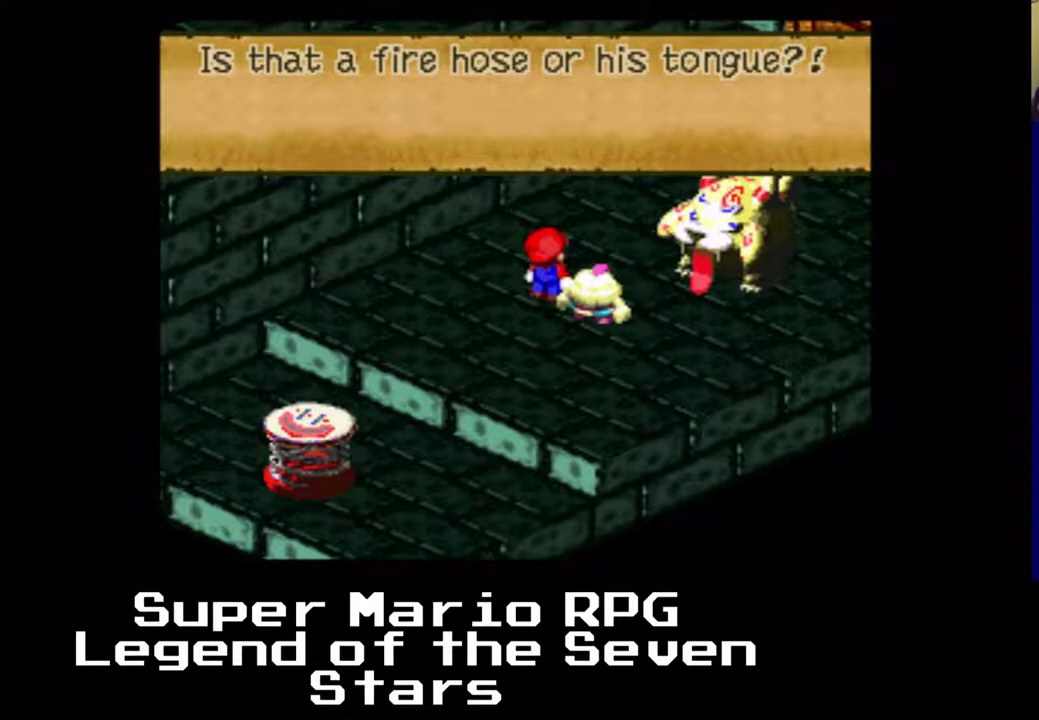
{"buttons": [], "left_stick": "center", "events": []}
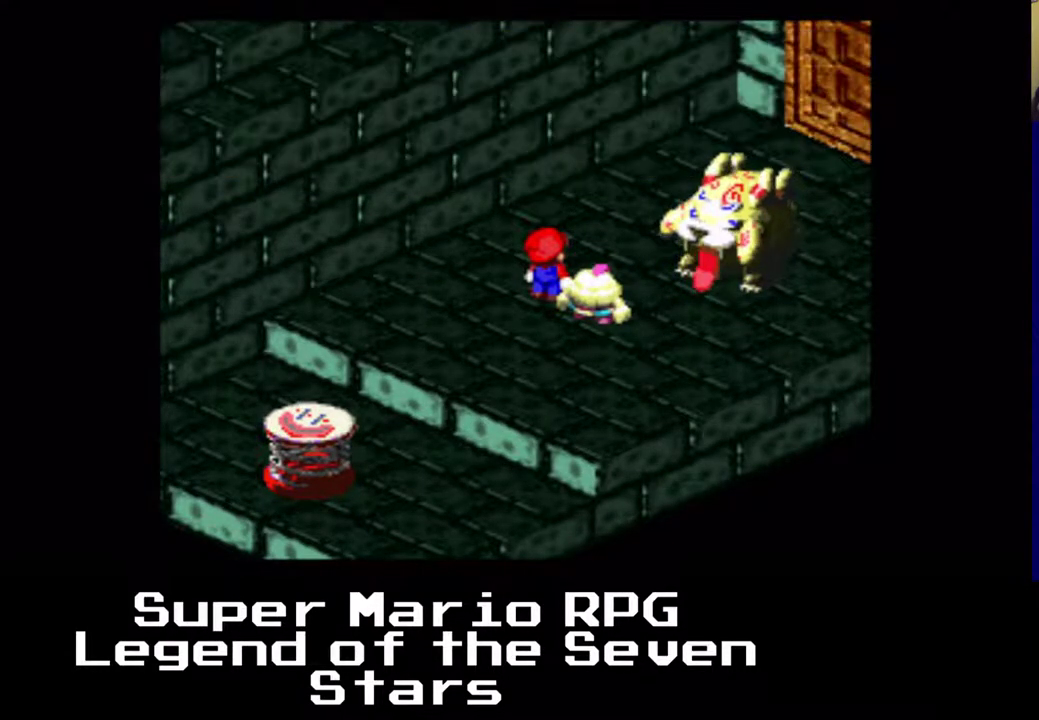
{"buttons": [], "left_stick": "center", "events": []}
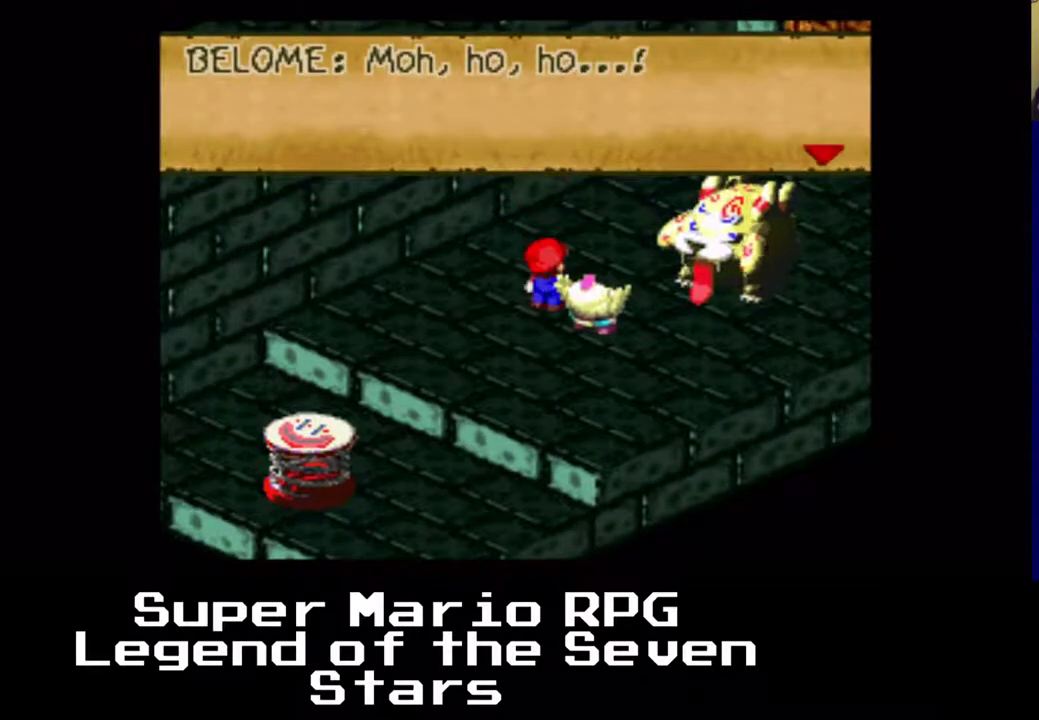
{"buttons": [], "left_stick": "center", "events": []}
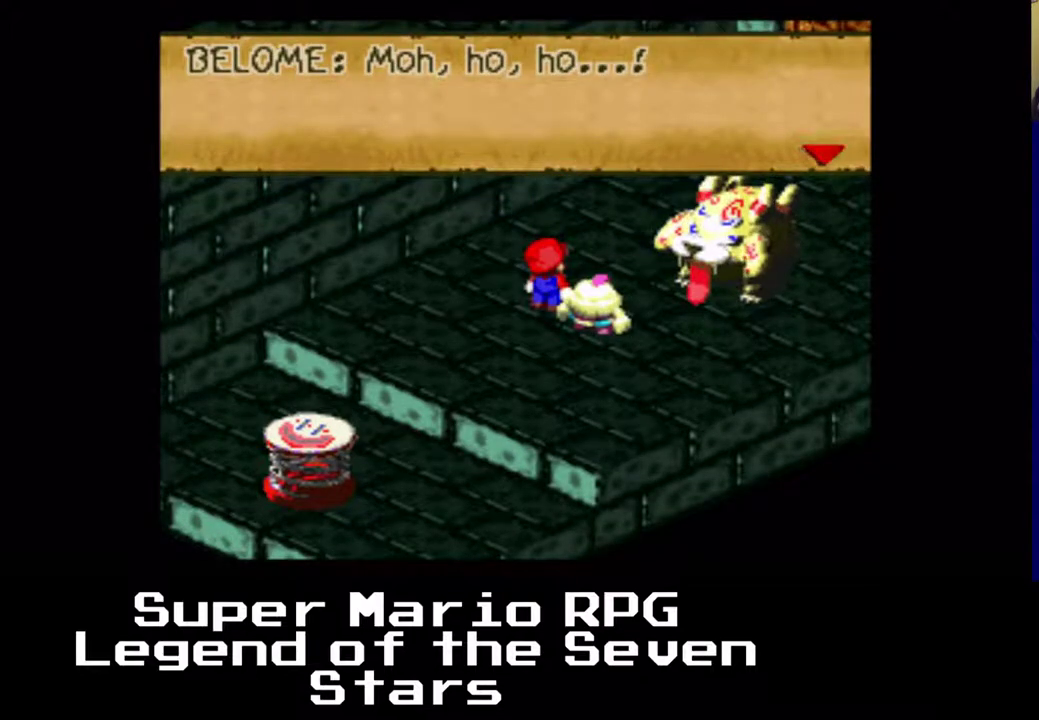
{"buttons": [], "left_stick": "center", "events": []}
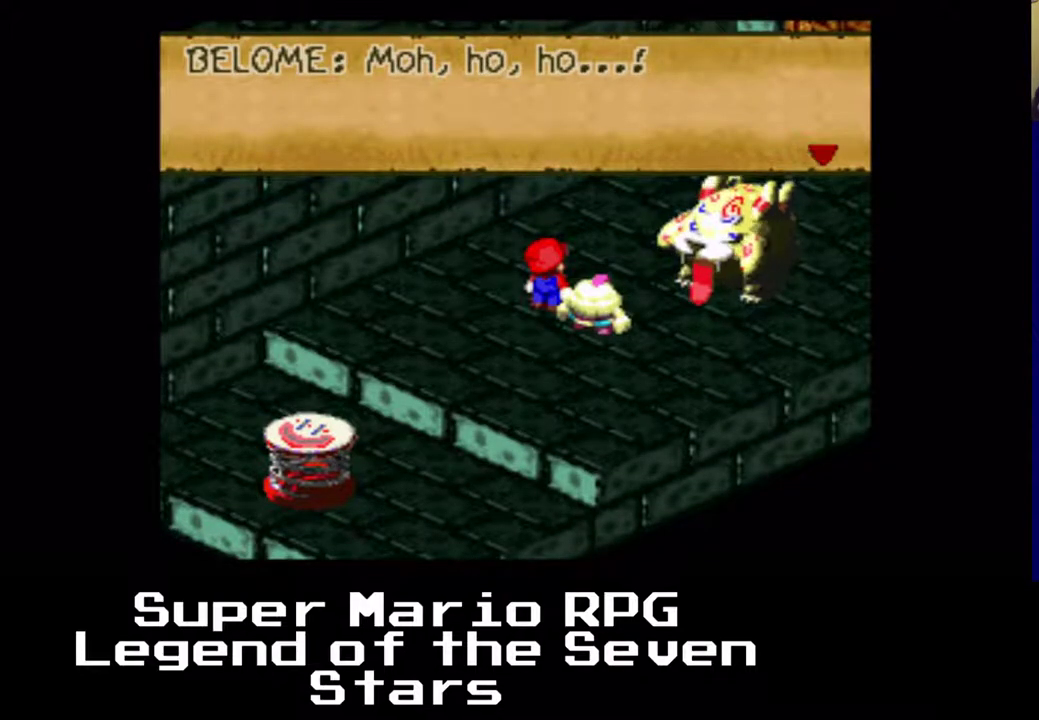
{"buttons": [], "left_stick": "center", "events": []}
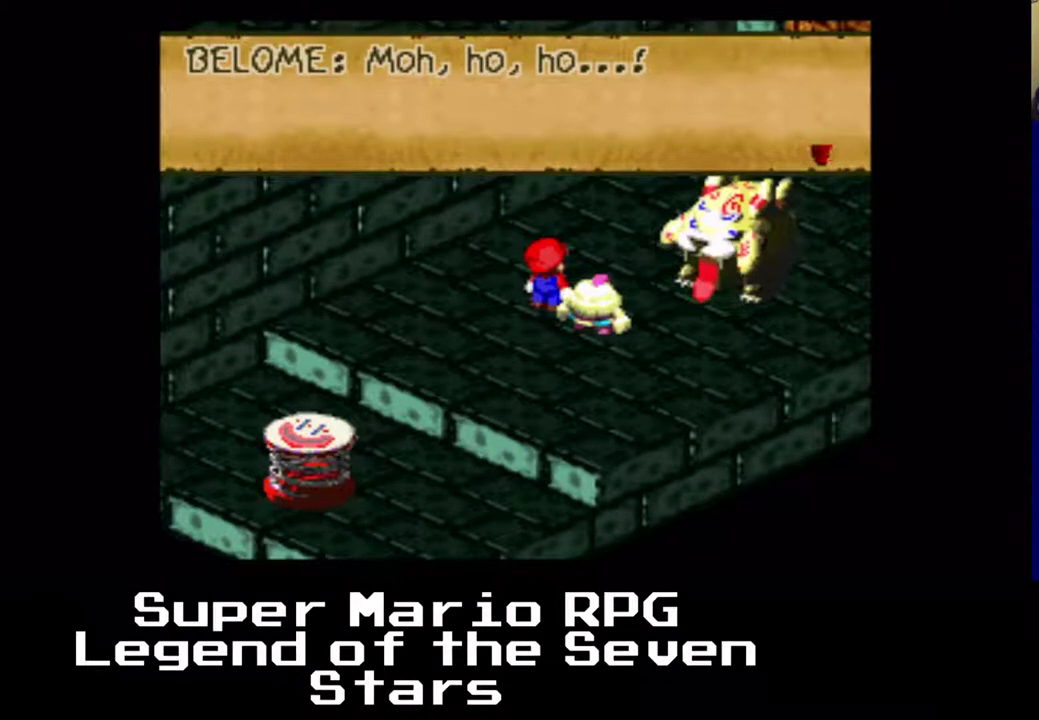
{"buttons": [], "left_stick": "center", "events": []}
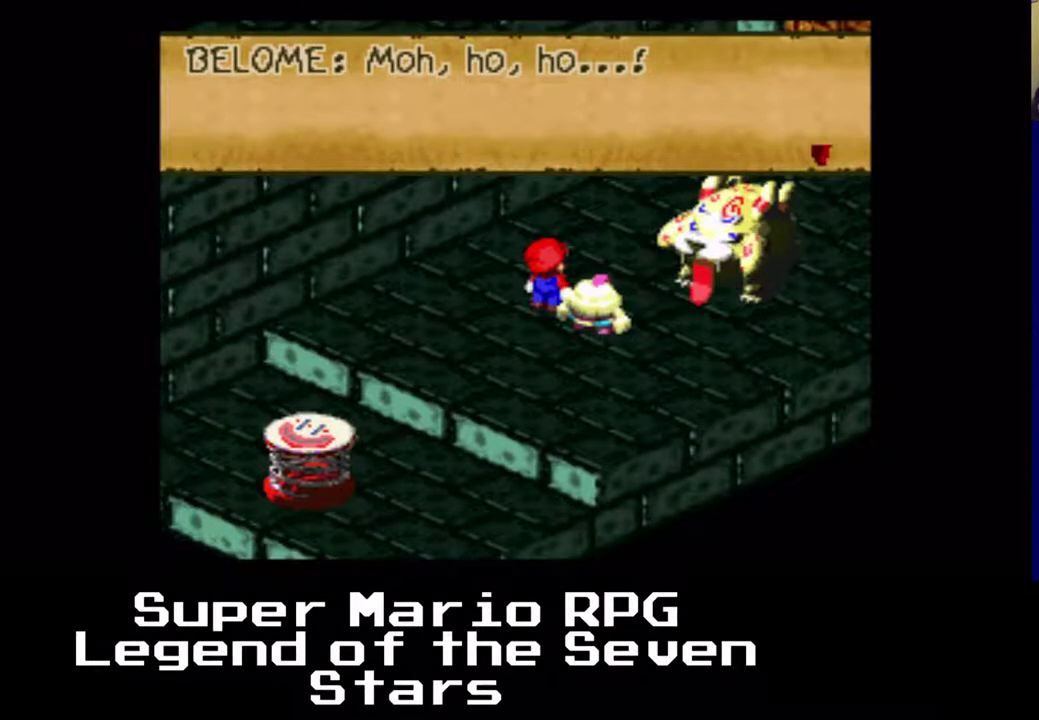
{"buttons": [], "left_stick": "center", "events": [[350, "B", "down"], [450, "B", "up"]]}
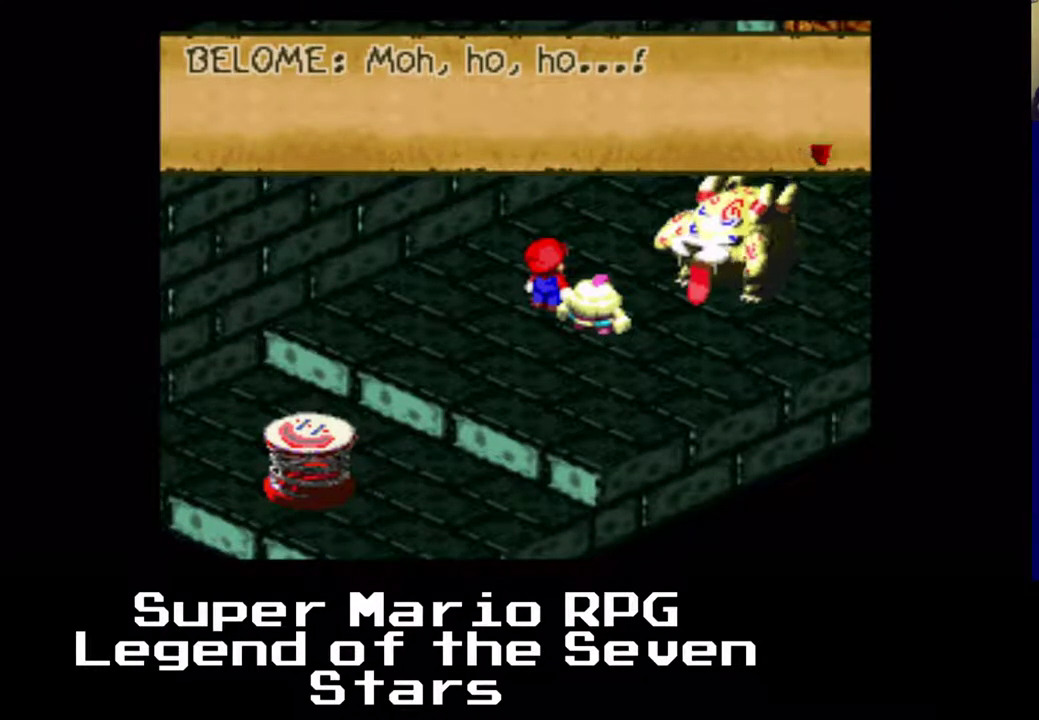
{"buttons": [], "left_stick": "center", "events": []}
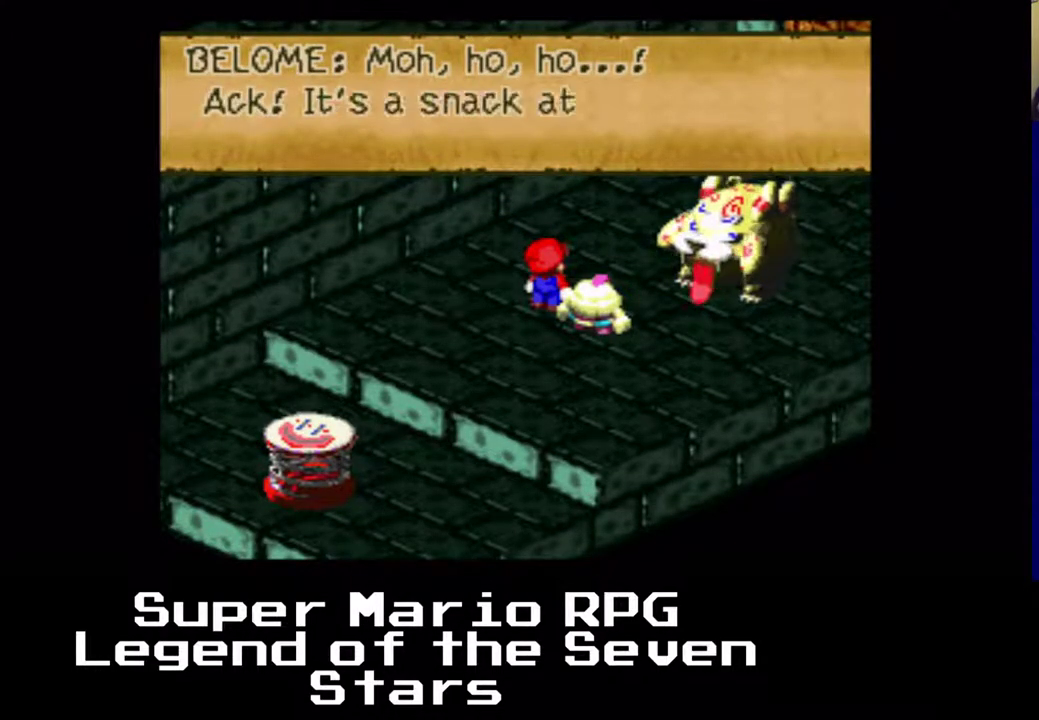
{"buttons": [], "left_stick": "center", "events": []}
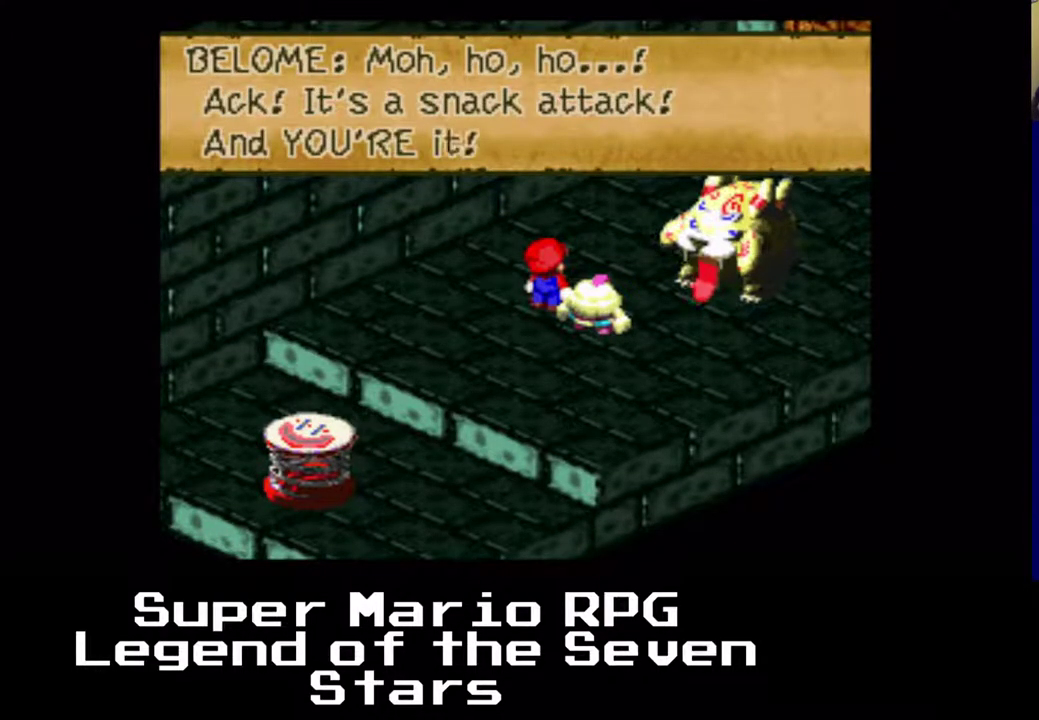
{"buttons": [], "left_stick": "center", "events": []}
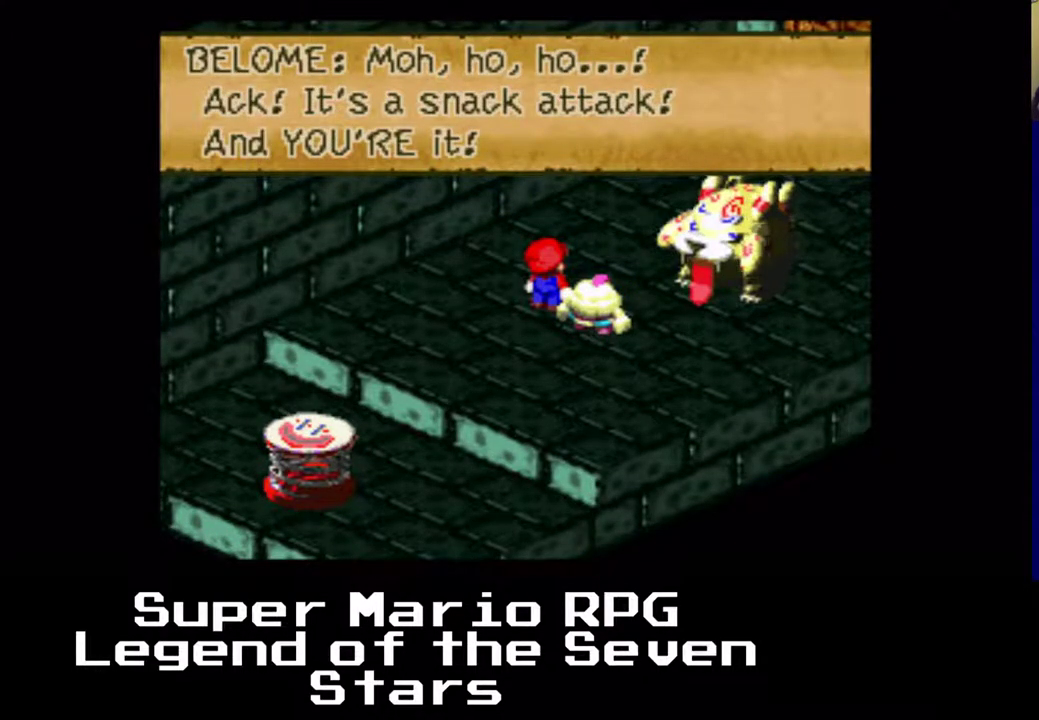
{"buttons": [], "left_stick": "center", "events": []}
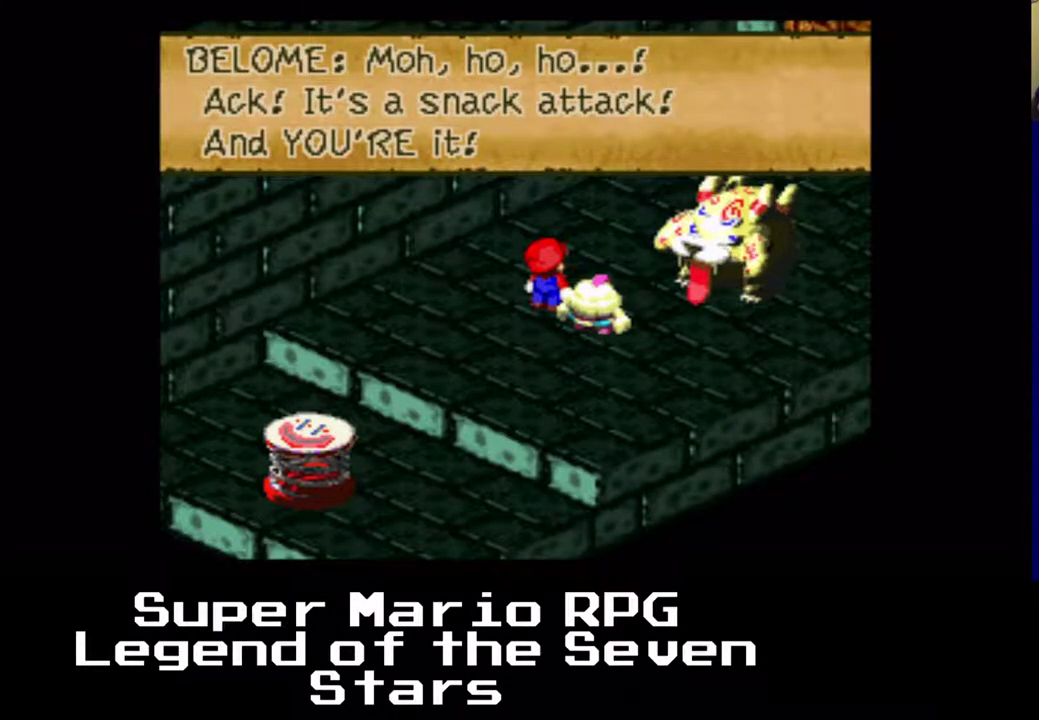
{"buttons": [], "left_stick": "center", "events": []}
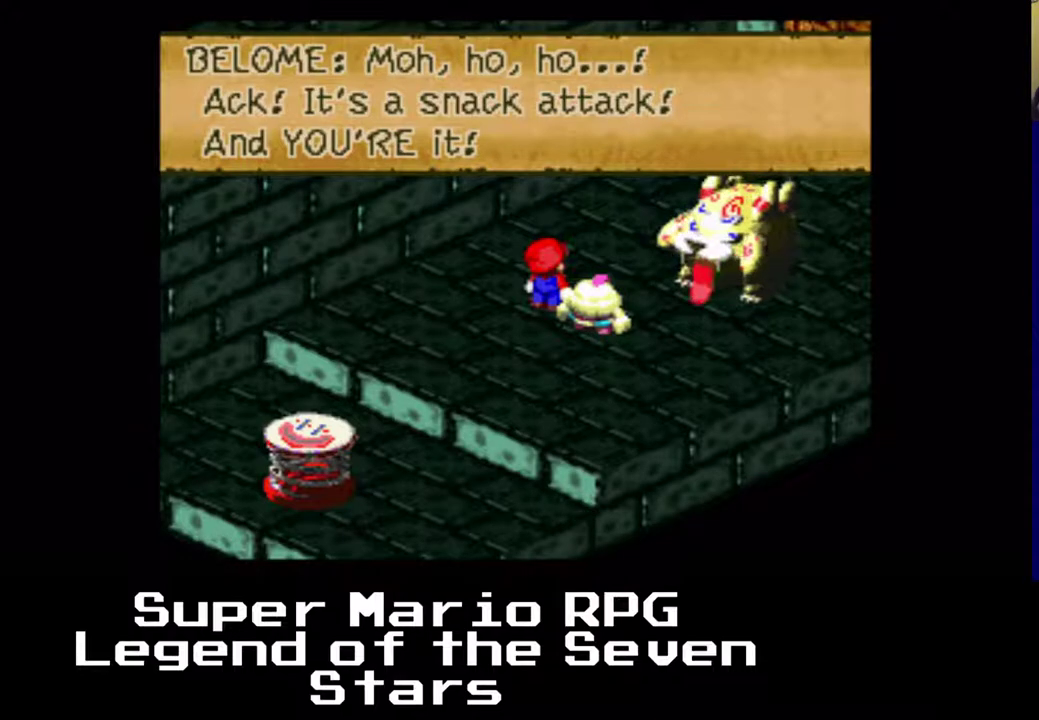
{"buttons": [], "left_stick": "center", "events": []}
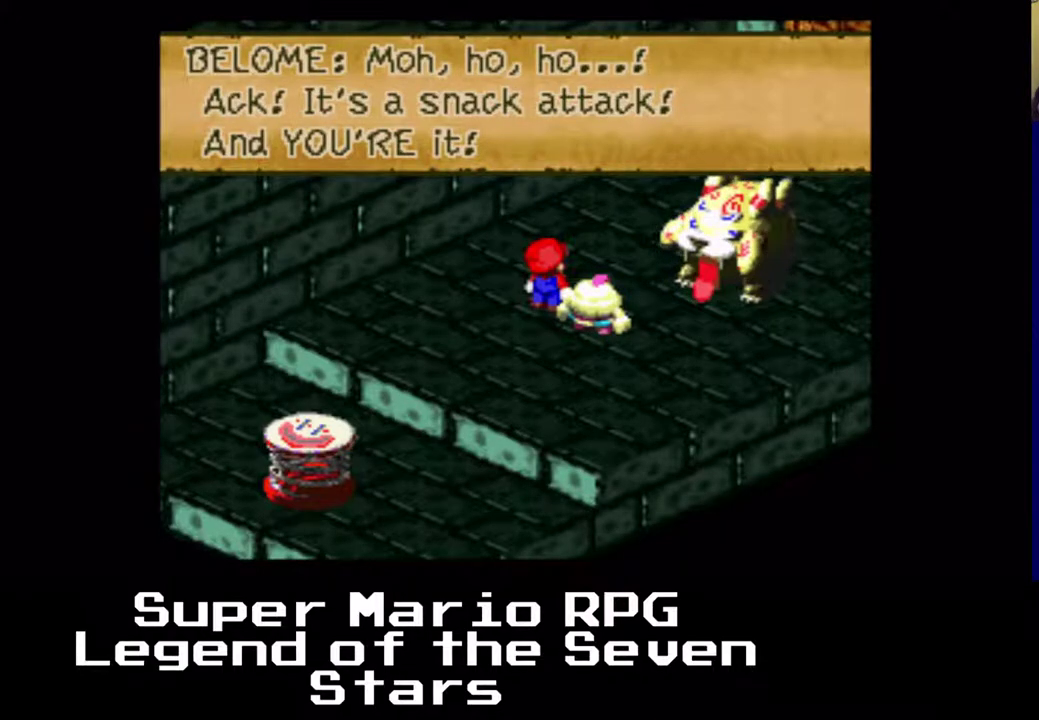
{"buttons": [], "left_stick": "center", "events": [[67, "B", "down"], [200, "B", "up"]]}